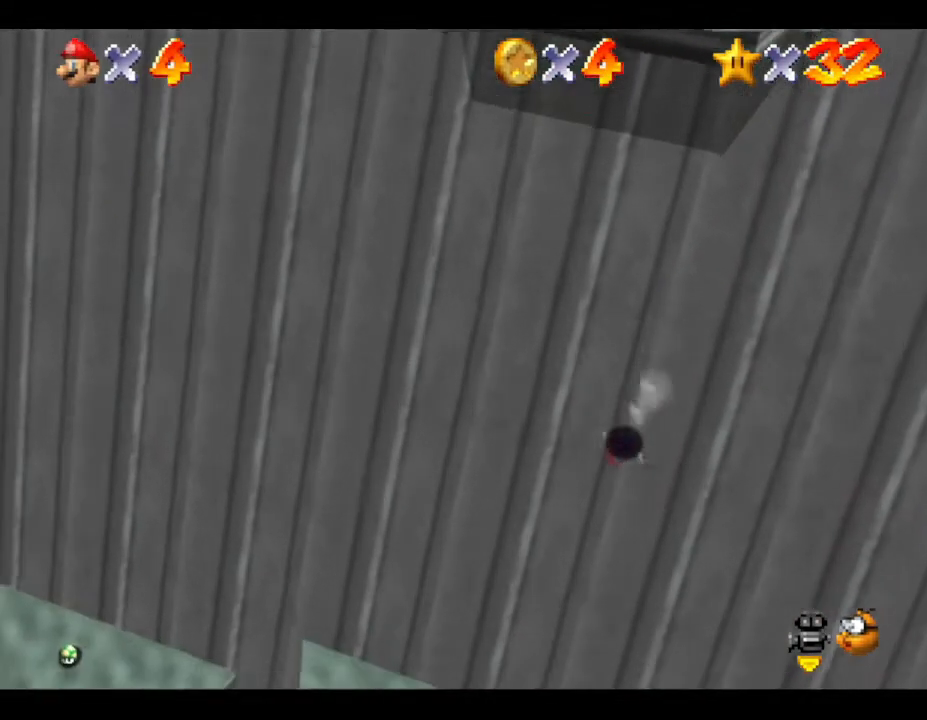
Gameplay with a controller (Nintendo layout); each line is a JSON object with the inputs held at the frame after it. "events" lists button and stick changes between this image and that frame as [ms after this image, input, new state], when the widget could be followed in between. Not read: L3 R3.
{"buttons": [], "left_stick": "up", "events": [[183, "left_stick", "up-left"], [450, "left_stick", "up"]]}
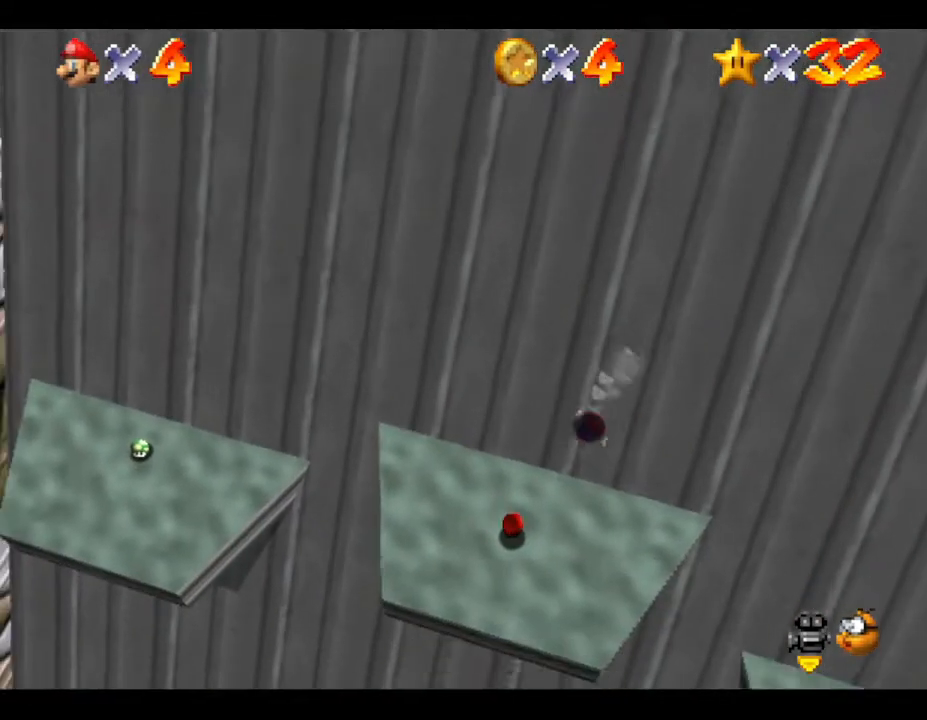
{"buttons": [], "left_stick": "up-right", "events": [[17, "left_stick", "up-right"], [233, "A", "down"], [233, "left_stick", "up"], [383, "A", "up"], [383, "left_stick", "up-right"]]}
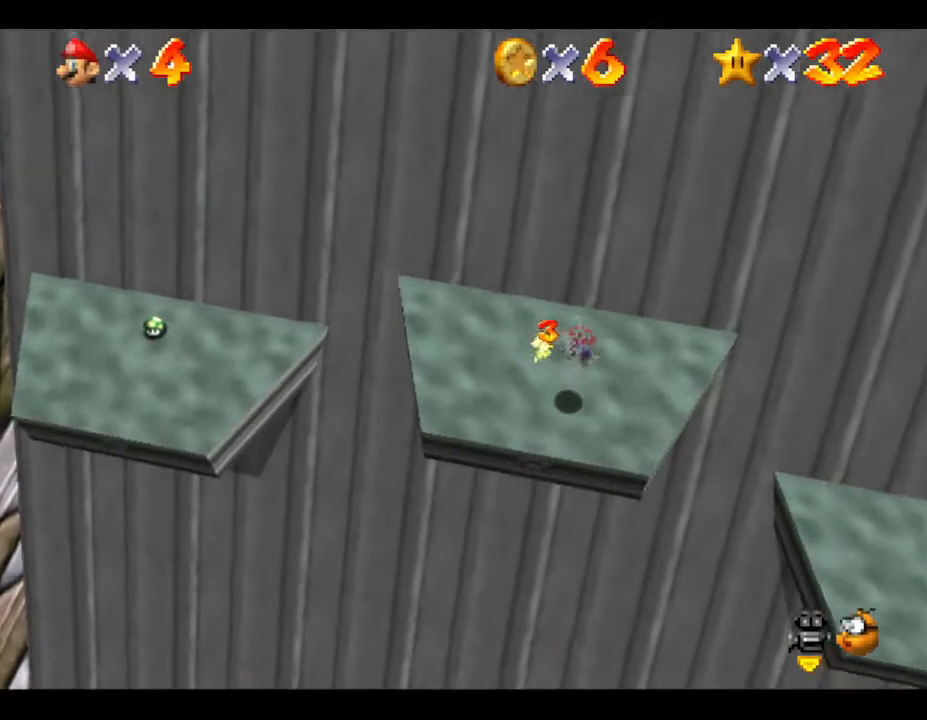
{"buttons": [], "left_stick": "up", "events": [[317, "left_stick", "up"]]}
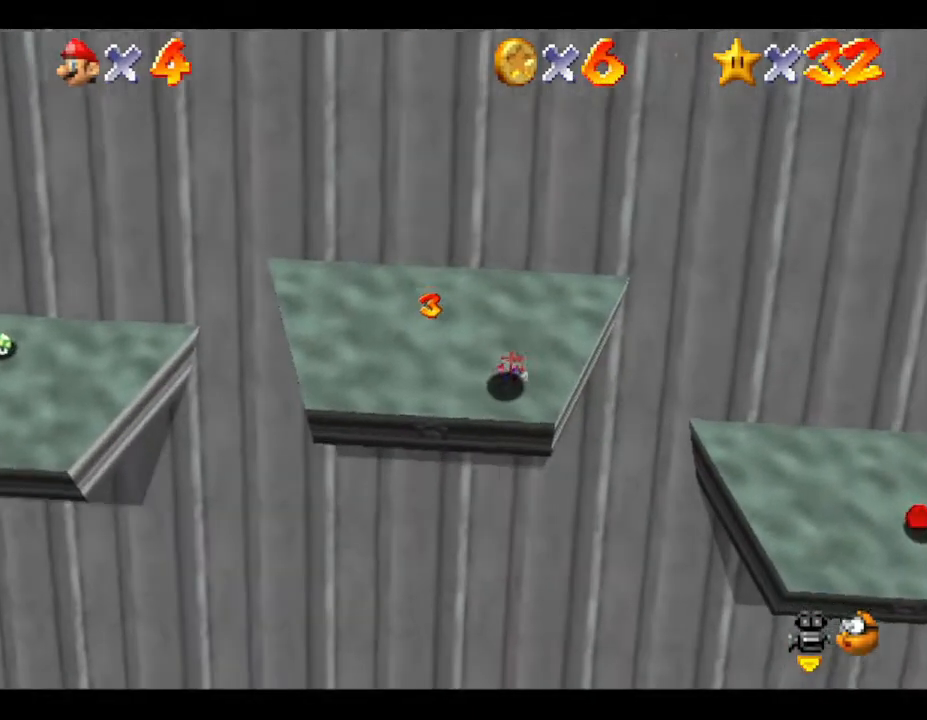
{"buttons": [], "left_stick": "up-right", "events": [[400, "left_stick", "up-right"]]}
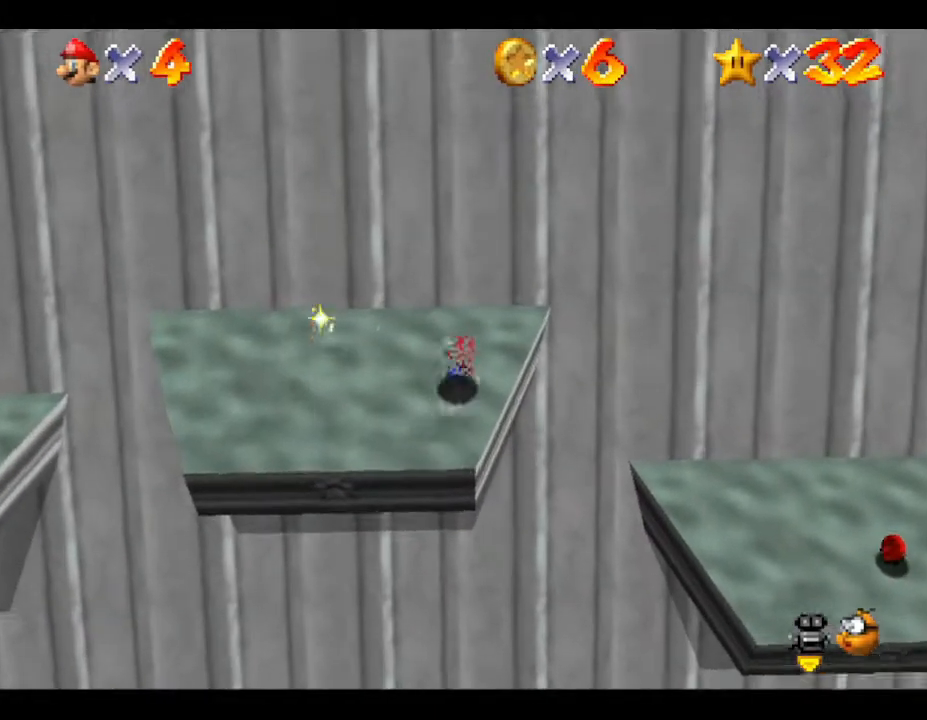
{"buttons": [], "left_stick": "down-right", "events": [[33, "left_stick", "right"], [217, "A", "down"], [300, "left_stick", "down-right"], [367, "A", "up"]]}
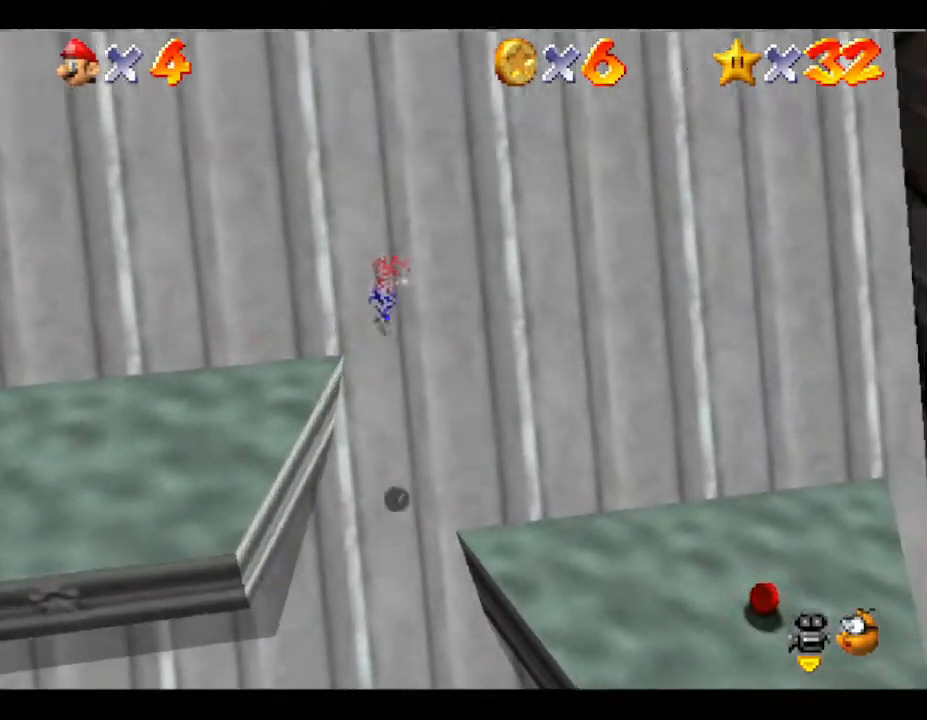
{"buttons": [], "left_stick": "down-right", "events": []}
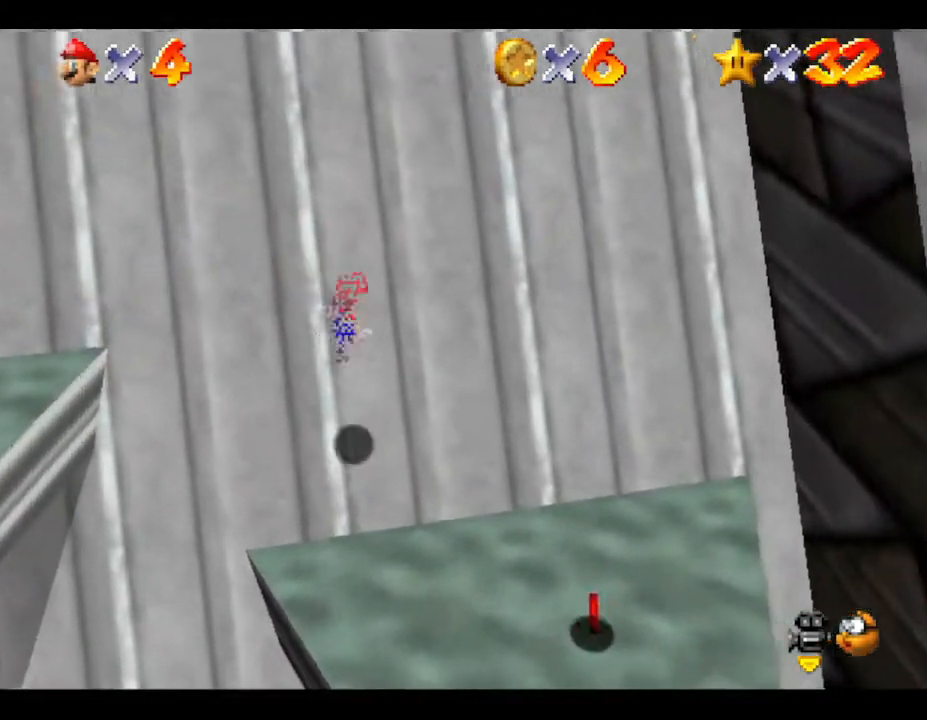
{"buttons": [], "left_stick": "down", "events": [[133, "left_stick", "down"]]}
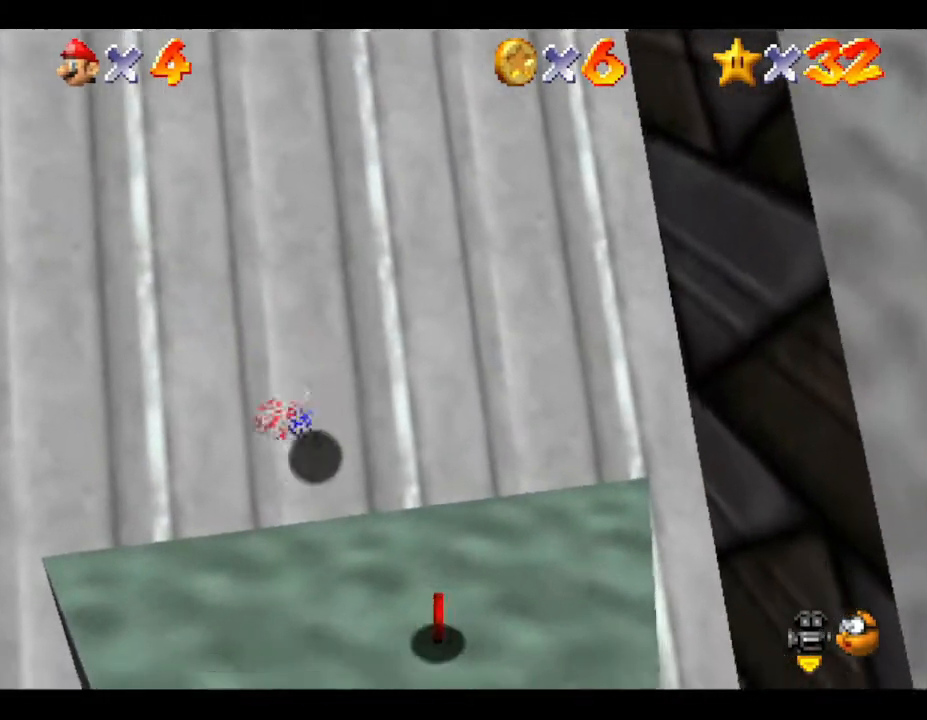
{"buttons": [], "left_stick": "down", "events": [[67, "left_stick", "down-right"], [433, "left_stick", "down"]]}
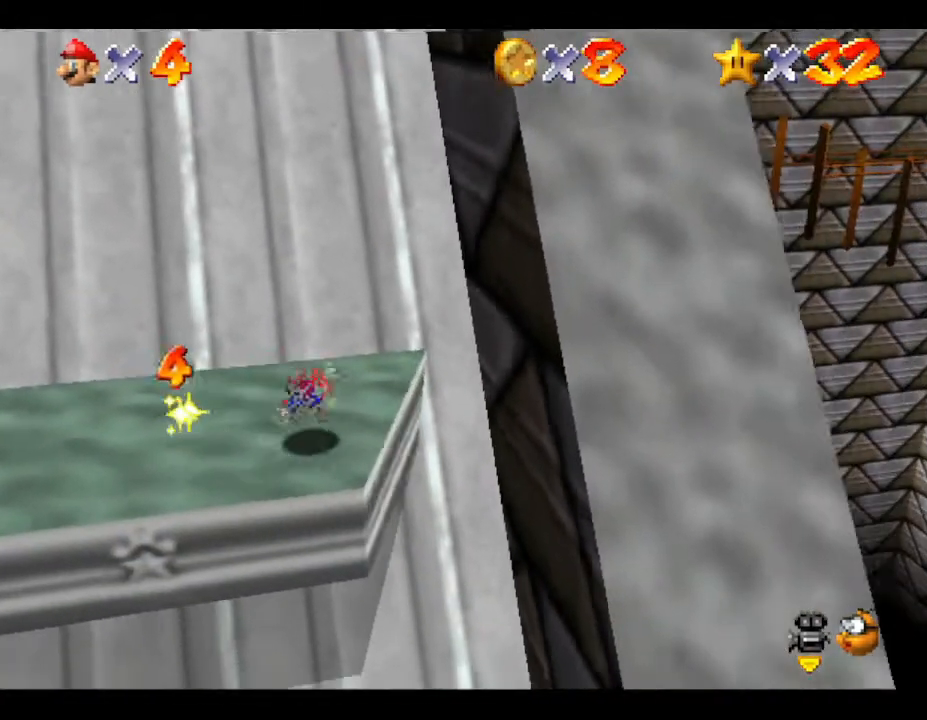
{"buttons": [], "left_stick": "left", "events": [[83, "left_stick", "down-left"], [283, "left_stick", "left"]]}
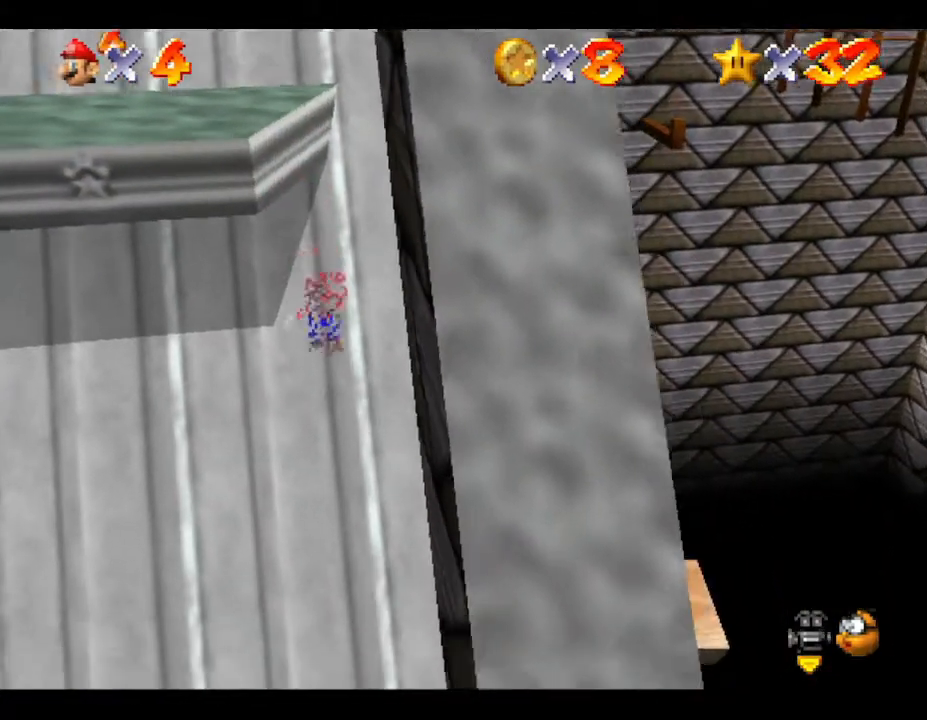
{"buttons": [], "left_stick": "left", "events": [[50, "left_stick", "up-left"], [367, "left_stick", "left"]]}
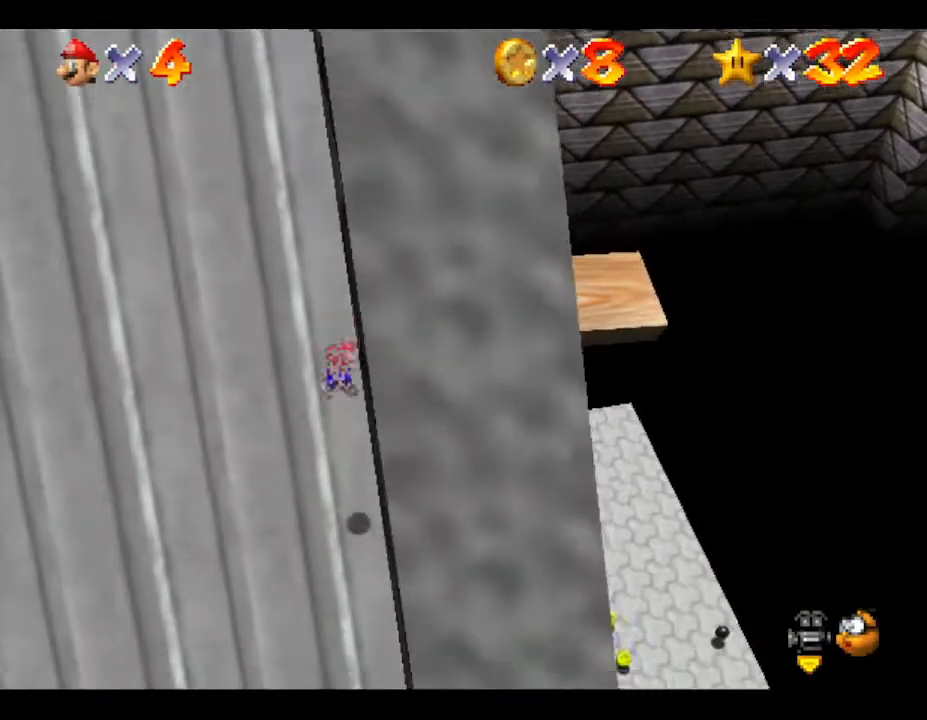
{"buttons": [], "left_stick": "left", "events": []}
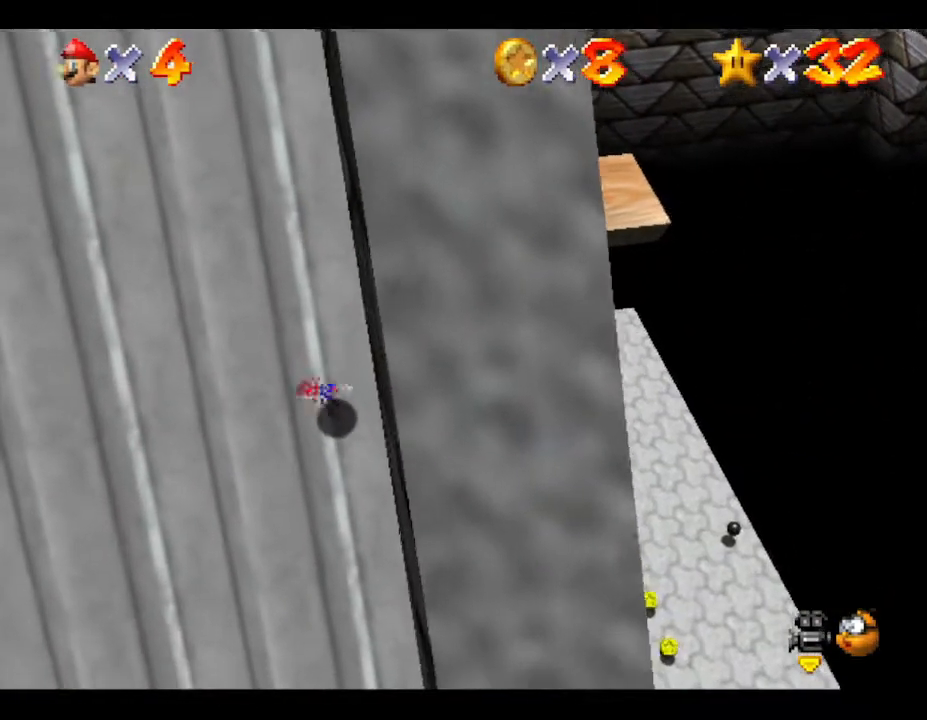
{"buttons": [], "left_stick": "down-left", "events": [[367, "left_stick", "down-left"]]}
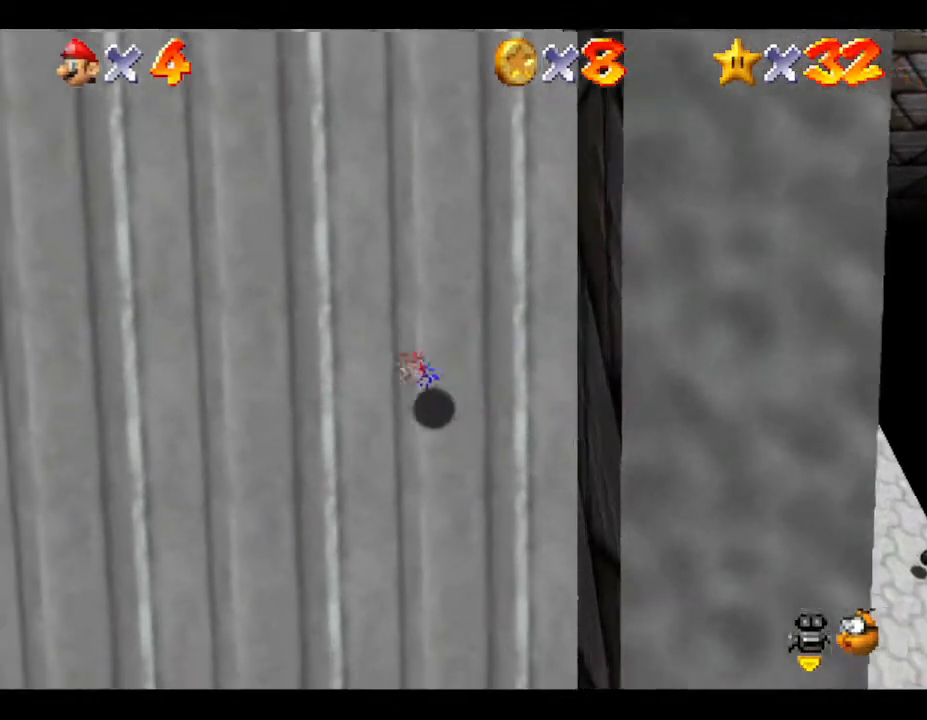
{"buttons": [], "left_stick": "down", "events": [[67, "left_stick", "down"]]}
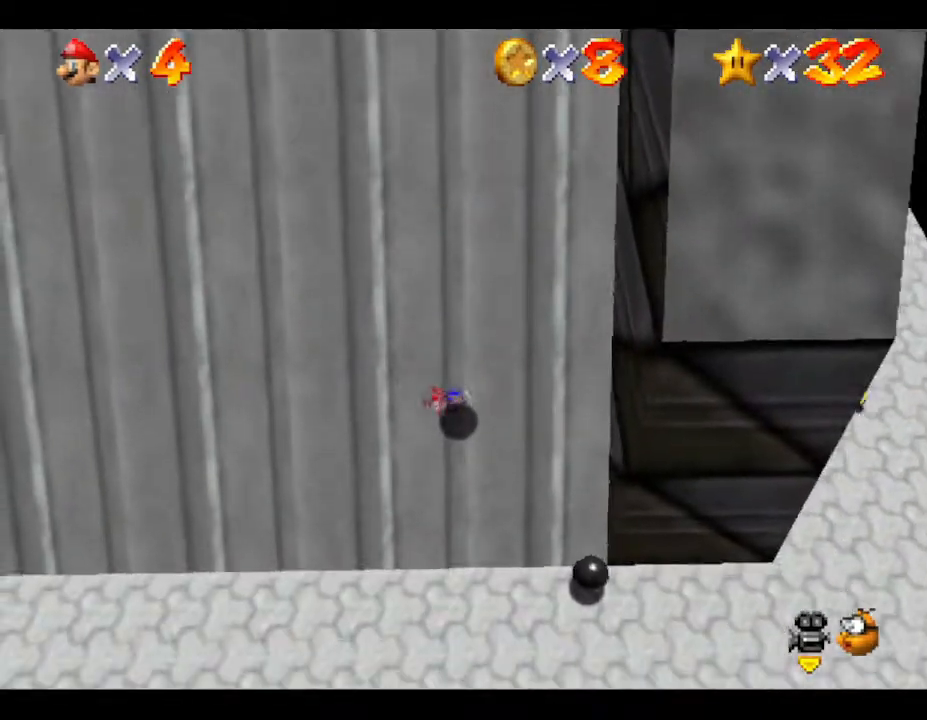
{"buttons": [], "left_stick": "right", "events": [[117, "left_stick", "down-right"], [233, "left_stick", "right"]]}
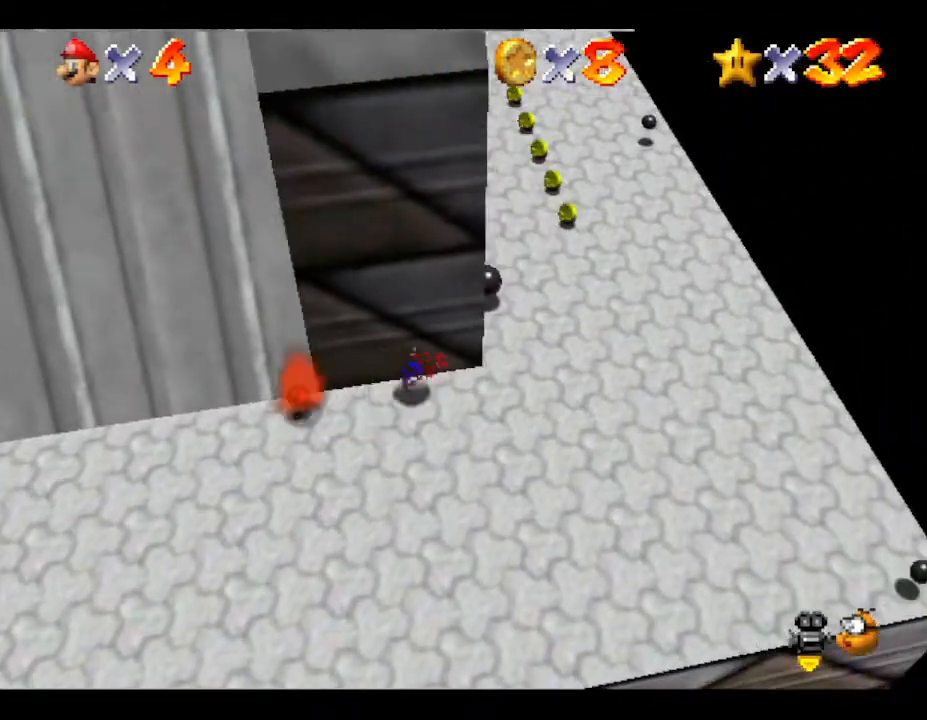
{"buttons": [], "left_stick": "up", "events": [[317, "left_stick", "up"]]}
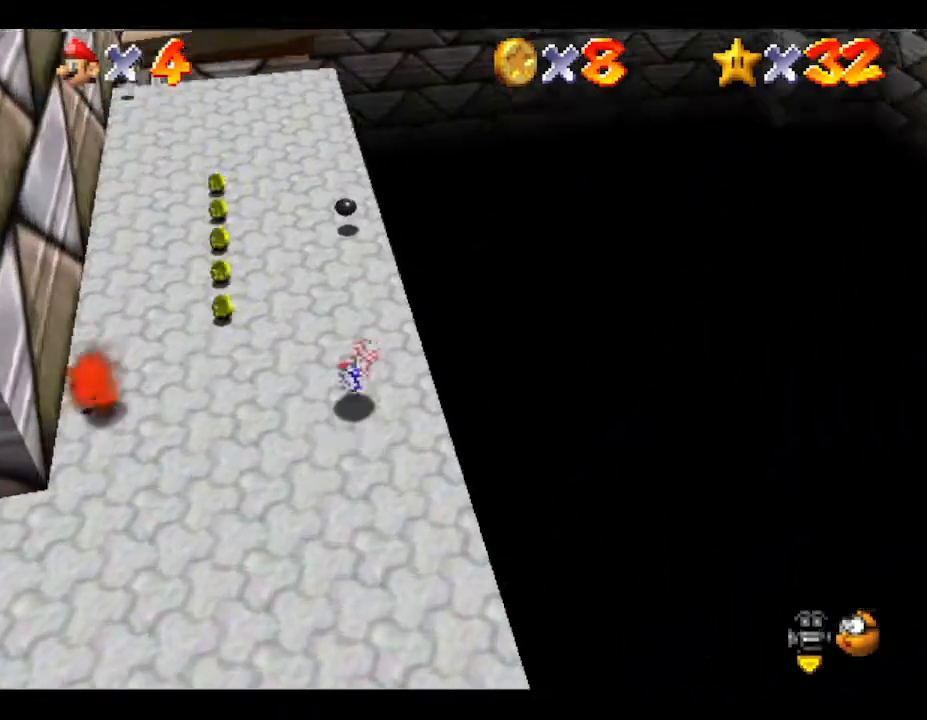
{"buttons": [], "left_stick": "up", "events": [[133, "left_stick", "up-left"], [283, "left_stick", "up"]]}
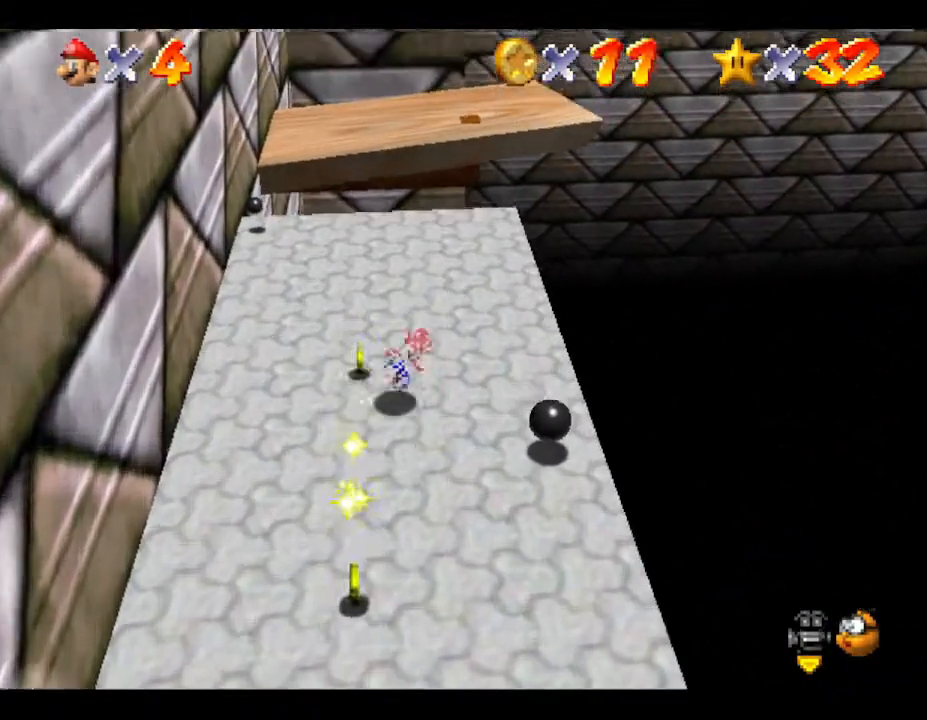
{"buttons": ["A"], "left_stick": "up", "events": [[283, "A", "down"]]}
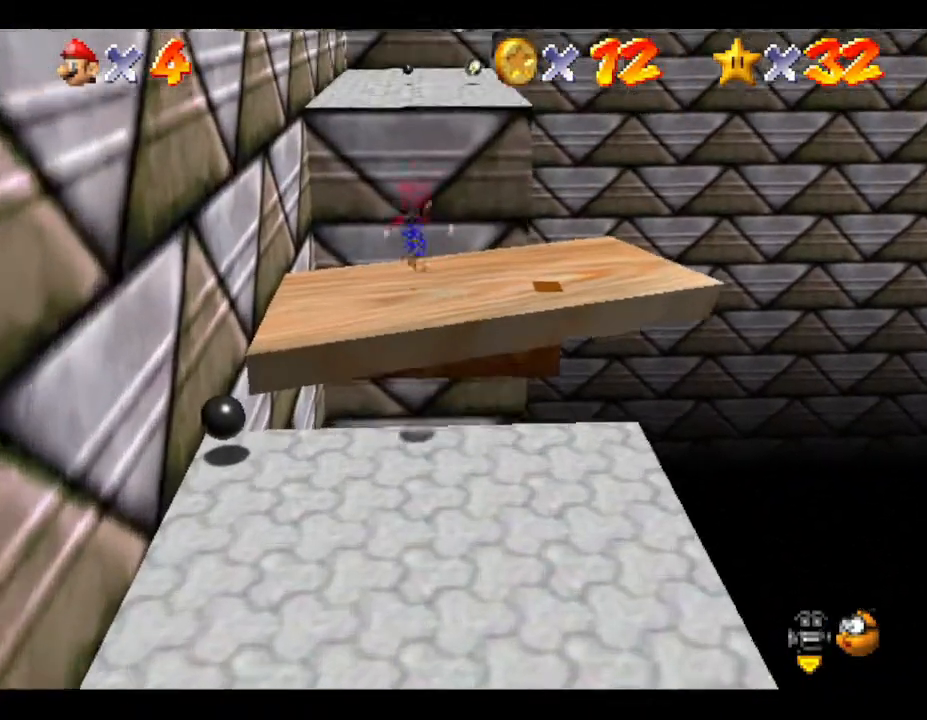
{"buttons": [], "left_stick": "down-right", "events": [[50, "A", "up"], [133, "left_stick", "right"], [267, "left_stick", "down-right"]]}
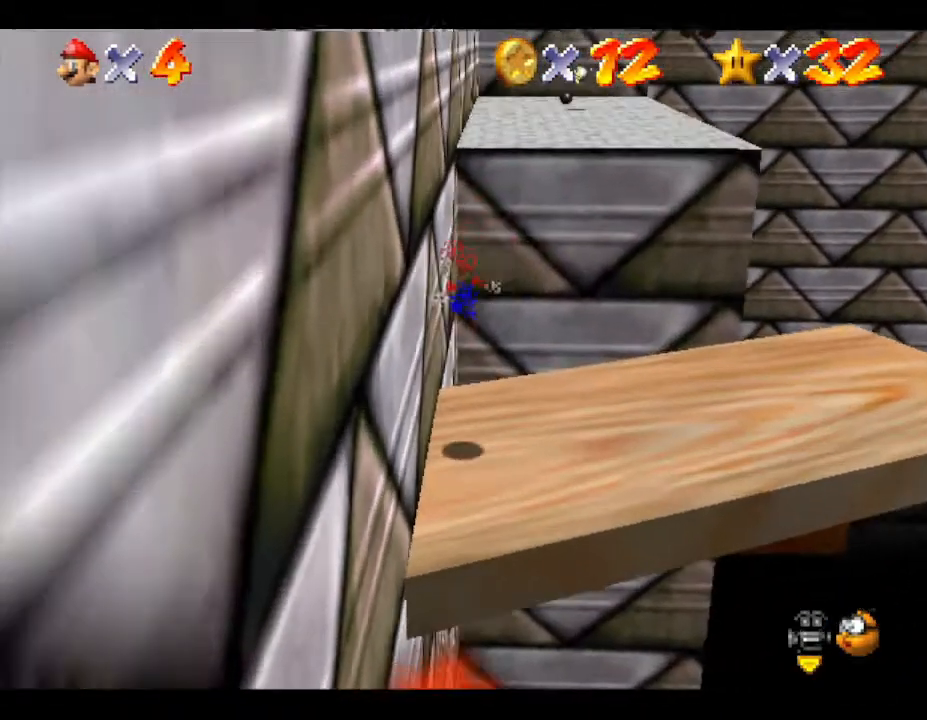
{"buttons": [], "left_stick": "down-right", "events": []}
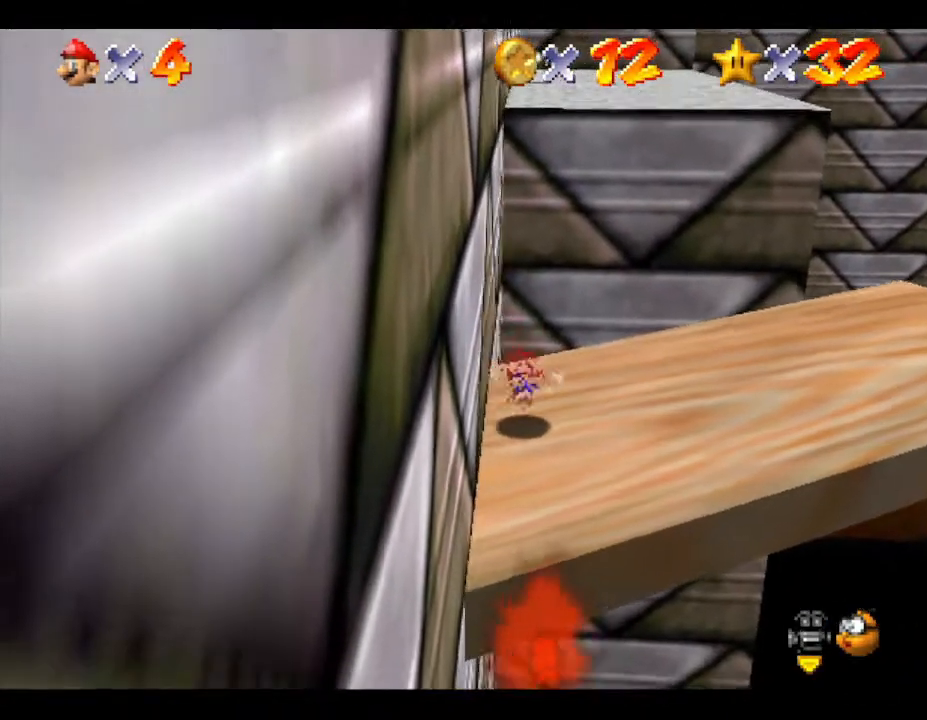
{"buttons": [], "left_stick": "right", "events": [[217, "left_stick", "right"], [317, "left_stick", "up-right"], [467, "left_stick", "right"]]}
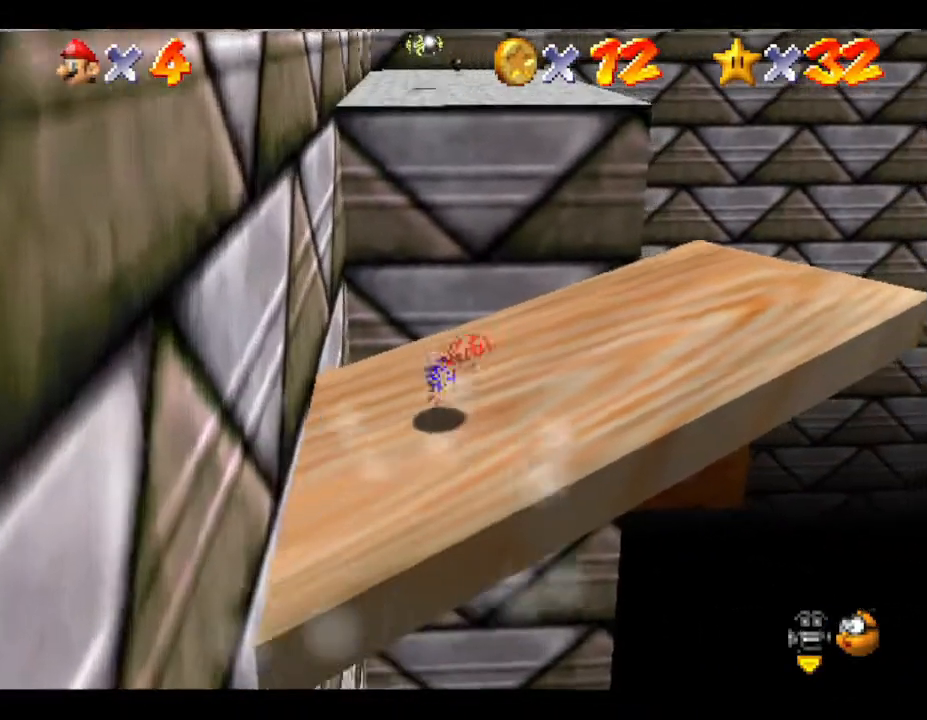
{"buttons": [], "left_stick": "up-right", "events": [[367, "left_stick", "up-right"]]}
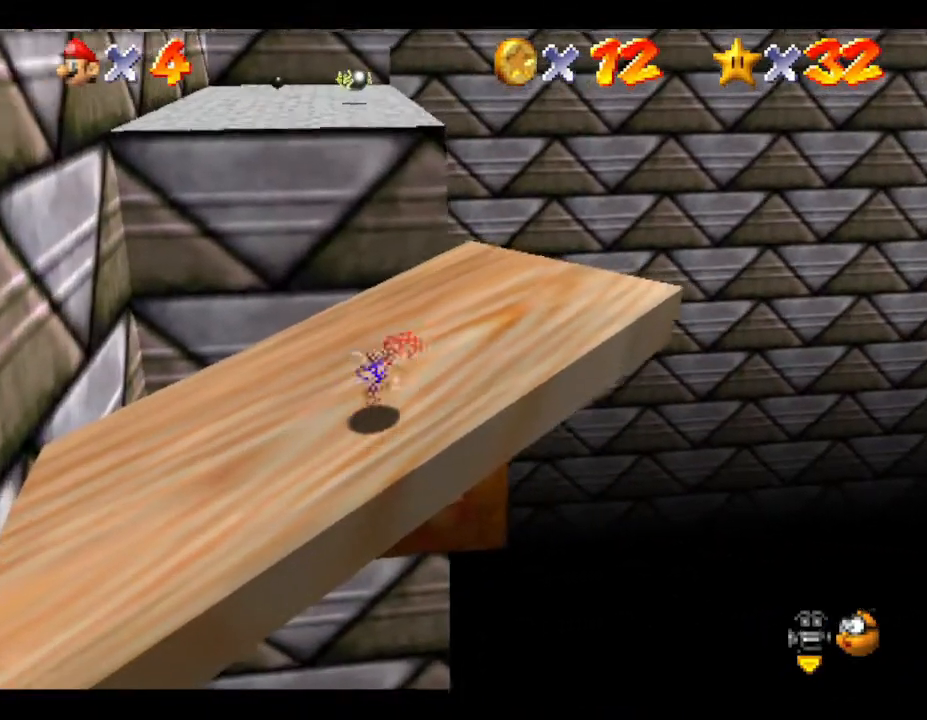
{"buttons": ["A"], "left_stick": "up", "events": [[17, "left_stick", "up"], [267, "A", "down"]]}
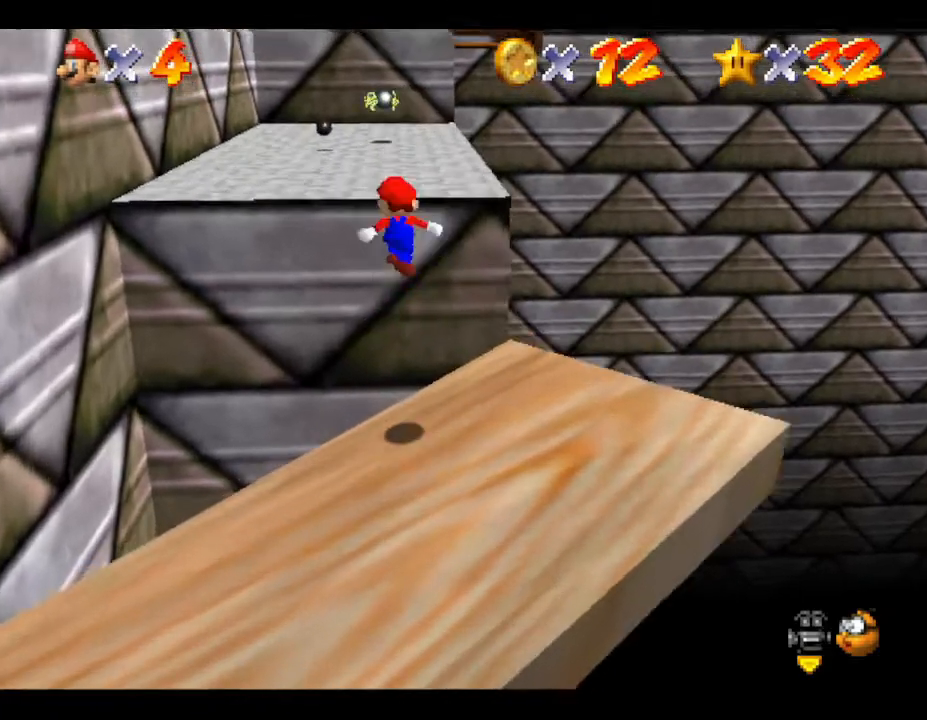
{"buttons": ["A"], "left_stick": "up", "events": []}
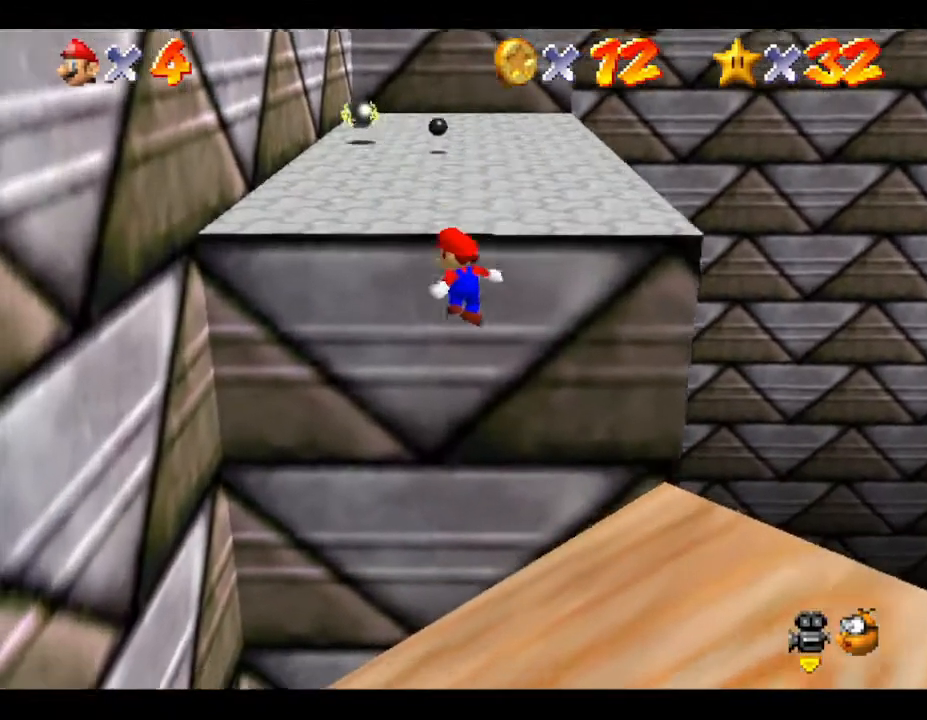
{"buttons": [], "left_stick": "up", "events": [[317, "A", "up"]]}
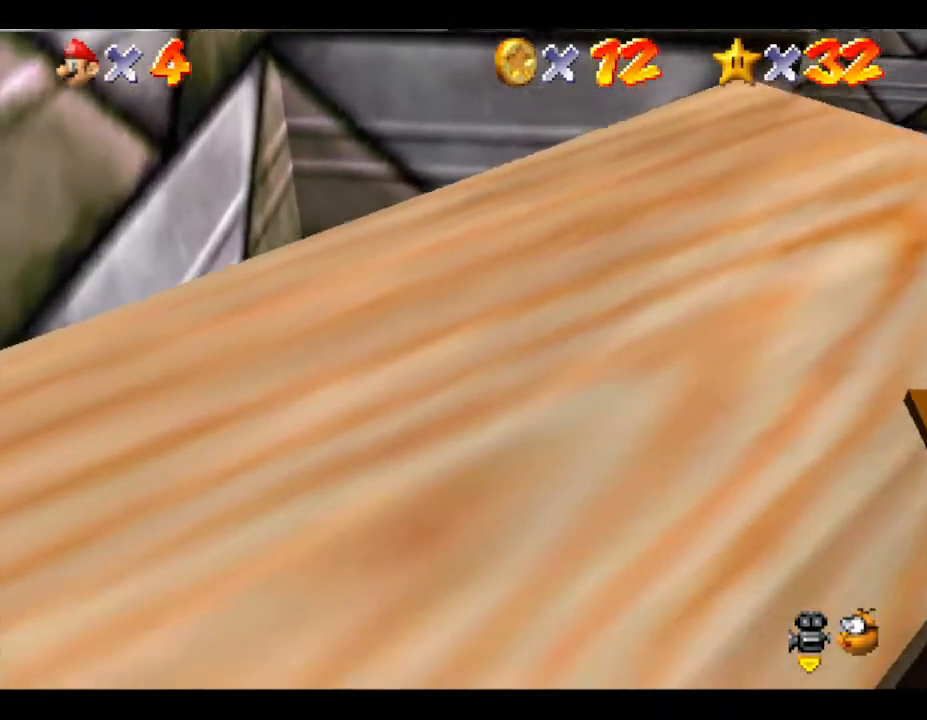
{"buttons": [], "left_stick": "left", "events": [[483, "left_stick", "left"]]}
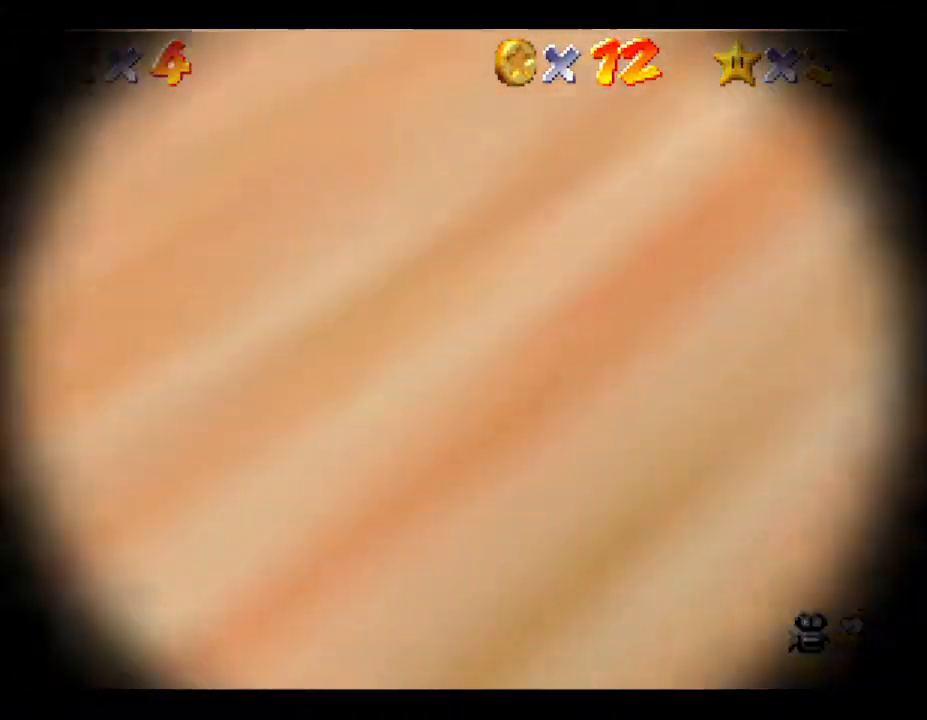
{"buttons": [], "left_stick": "down", "events": [[83, "left_stick", "down"]]}
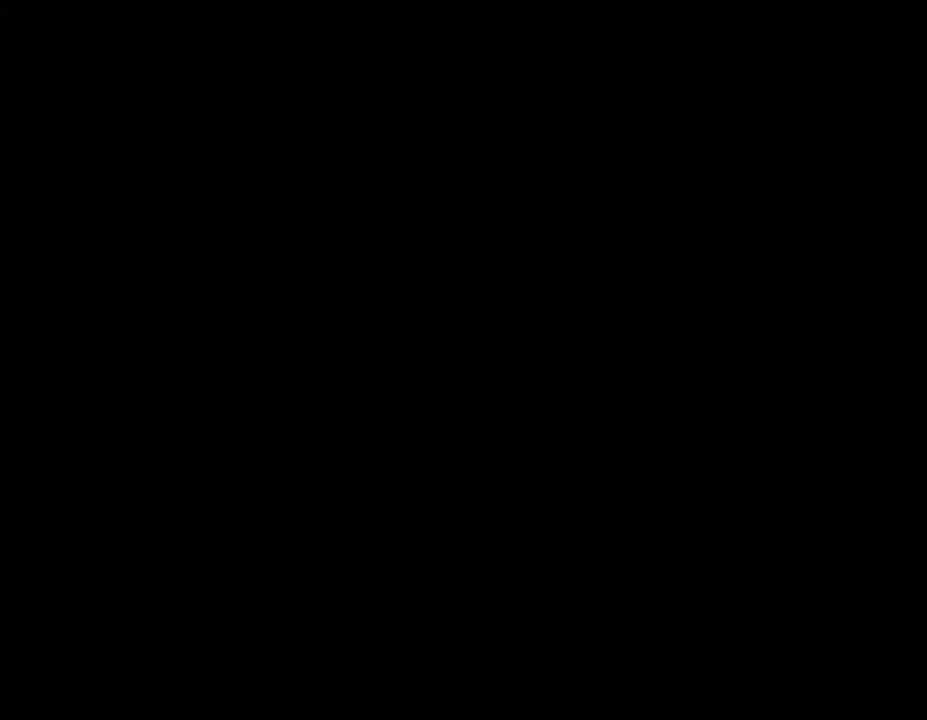
{"buttons": [], "left_stick": "center", "events": [[467, "left_stick", "center"]]}
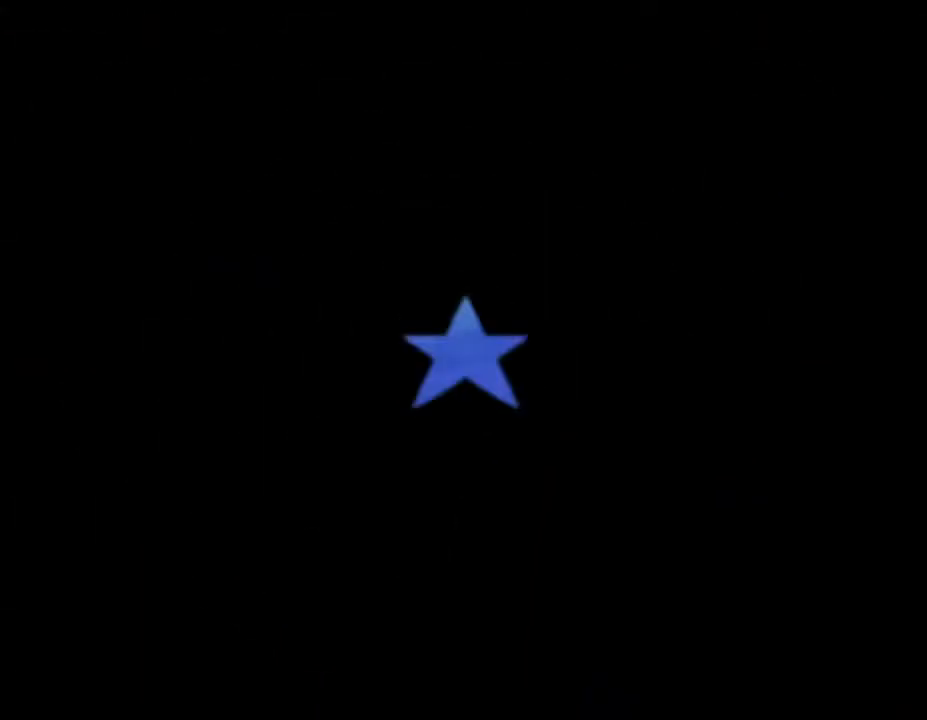
{"buttons": [], "left_stick": "center", "events": []}
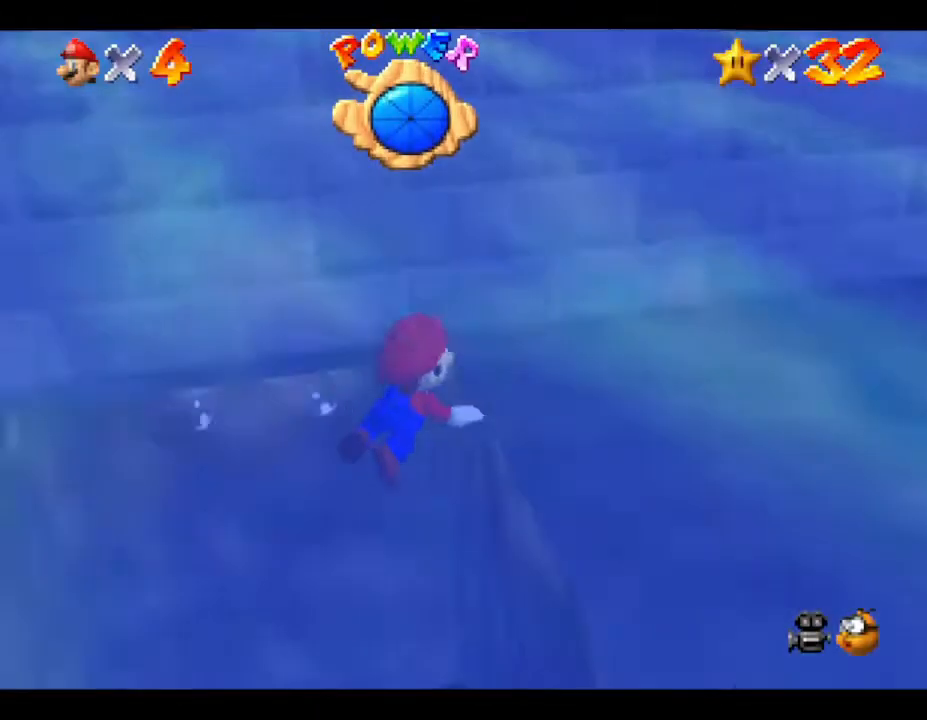
{"buttons": ["A"], "left_stick": "down-right", "events": [[217, "A", "down"], [217, "left_stick", "down"], [383, "left_stick", "down-right"]]}